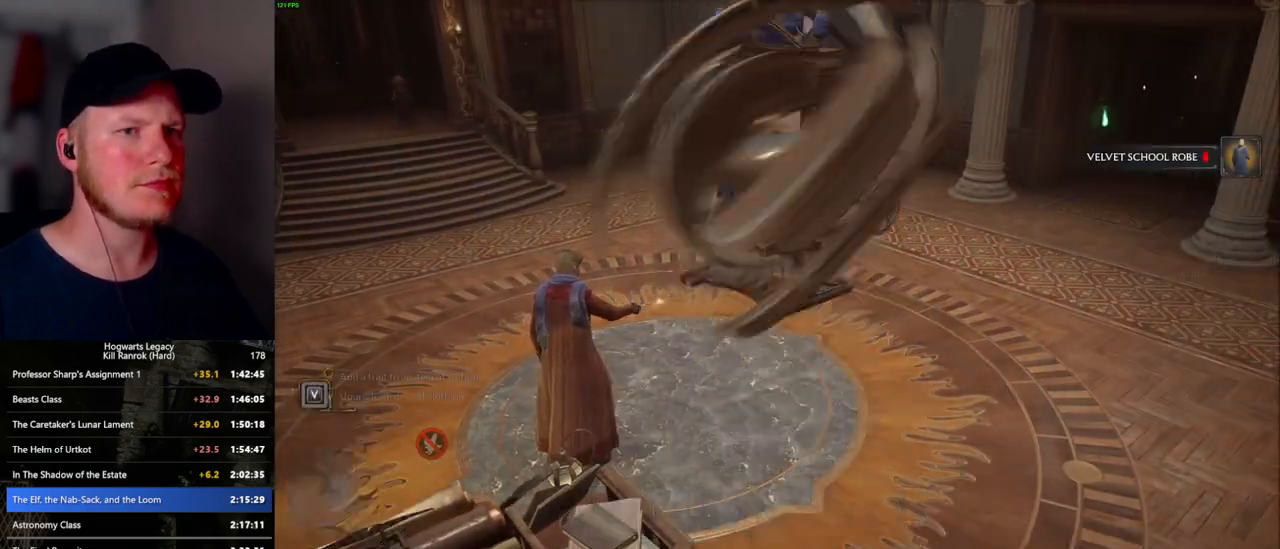
Gameplay with keyboard and mouse; each line is a JSON object with the keys and mouse buttons held at the frame after it. "events" lists presses ("down") and releases ("up") of ".", "/", "0", "1", "2", "3", "4", "5", "6", "7", "8", "9", "a", "alt_l", "alt_r", "b", "backslash", "backspace", "c", "caps_lock", "comma", "ctrl_l", "ctrl_r", "d", "e", "equals", "escape", "f", "f1", "f10", "f11", "f12", "f2", "f3", "f4", "f5", "f6", "f7", "f8", "f9", "g", "h", "i", "j", "k", "l", "lbracket", "m", "minus", "n", "o", "p", "q", "quote", "r", "rbracket", "return", "s", "semicolon", "shift_l", "shift_r", "space", "super_l", "super_r", "t", "tab", "tilde", "u", "v", "w", "x", "y", "z", "mouse_left", "mouse_wheel", "mouse_right", "mouse_mb4" and "mouse_mb5" between this image and that frame as [ms after this image, input, new state], when the widget could be followed in between. "mouse_left", "mouse_wheel", "mouse_right", "mouse_mb4", "mouse_mb5" = the "left", "wheel", "right", "mb4", "mb5" buttons of the "mouse" list. No other keys are recorded. "wheel" means that the mouse wheel is clicked or scrolled. Mouse movement is not recorded.
{"keys": [], "mouse": [], "events": [[83, "escape", "down"], [183, "escape", "up"]]}
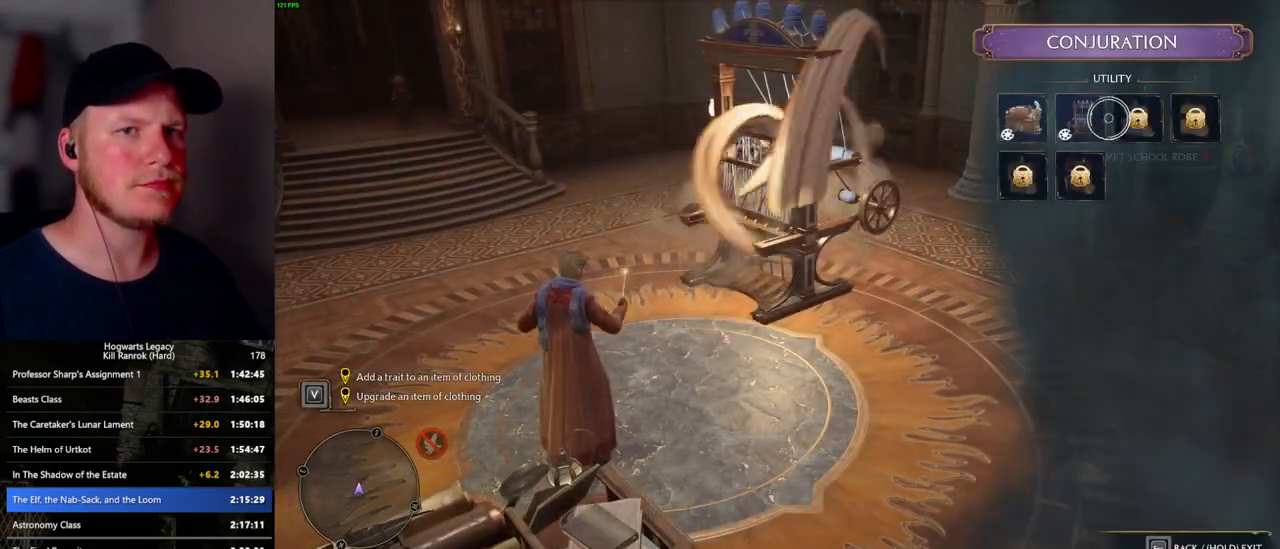
{"keys": [], "mouse": [], "events": [[50, "escape", "down"], [150, "escape", "up"]]}
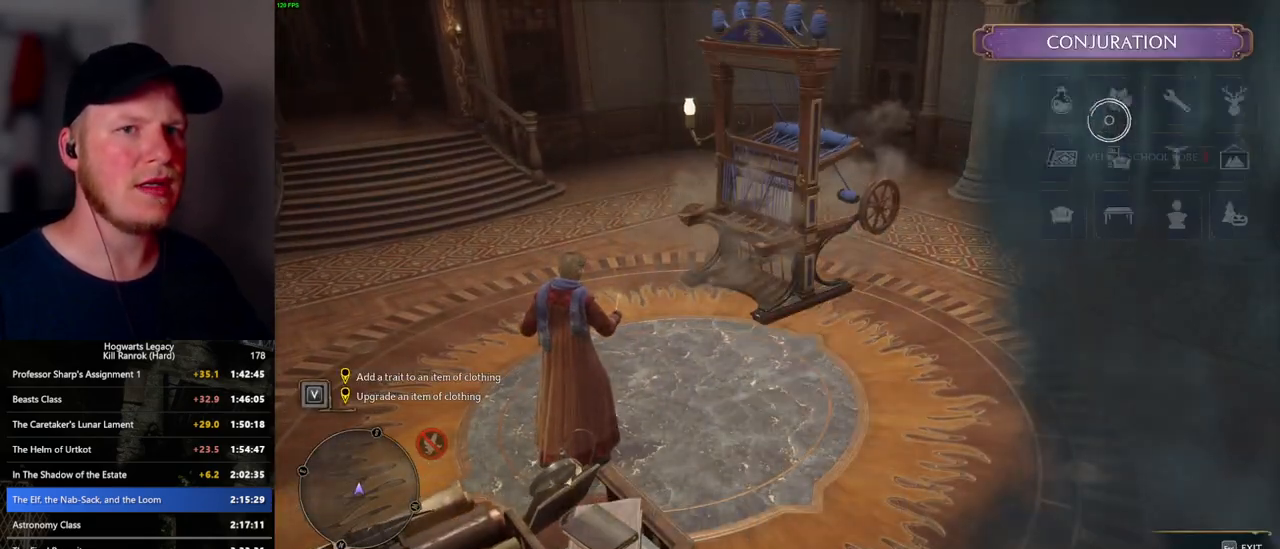
{"keys": [], "mouse": [], "events": [[83, "escape", "down"], [183, "escape", "up"]]}
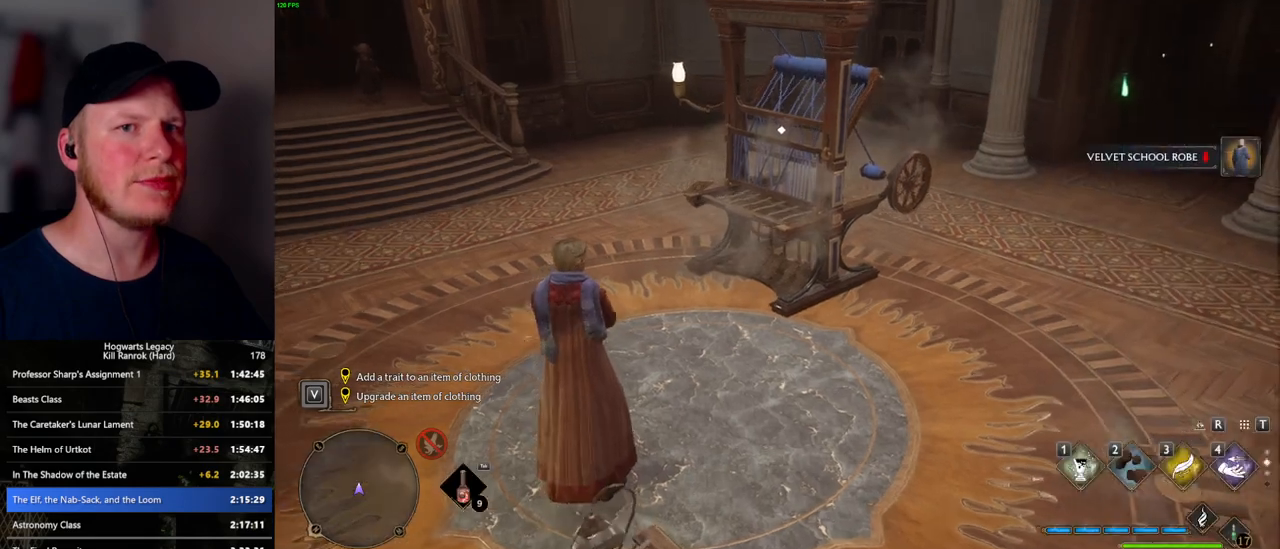
{"keys": ["w"], "mouse": [], "events": [[150, "w", "down"], [317, "shift_l", "down"], [467, "shift_l", "up"]]}
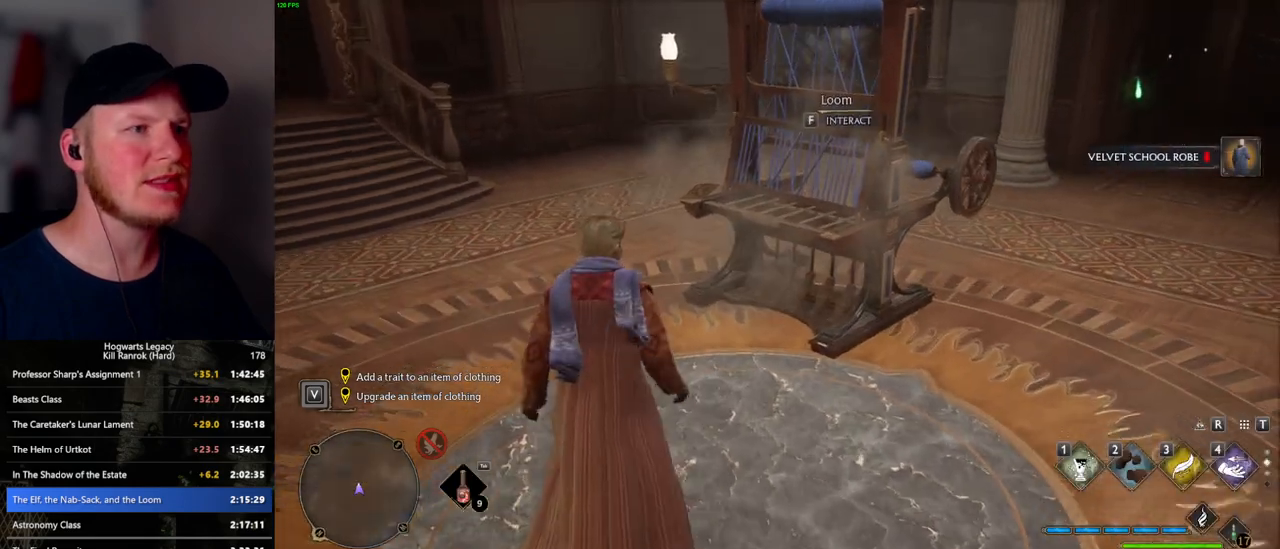
{"keys": [], "mouse": [], "events": [[267, "w", "up"]]}
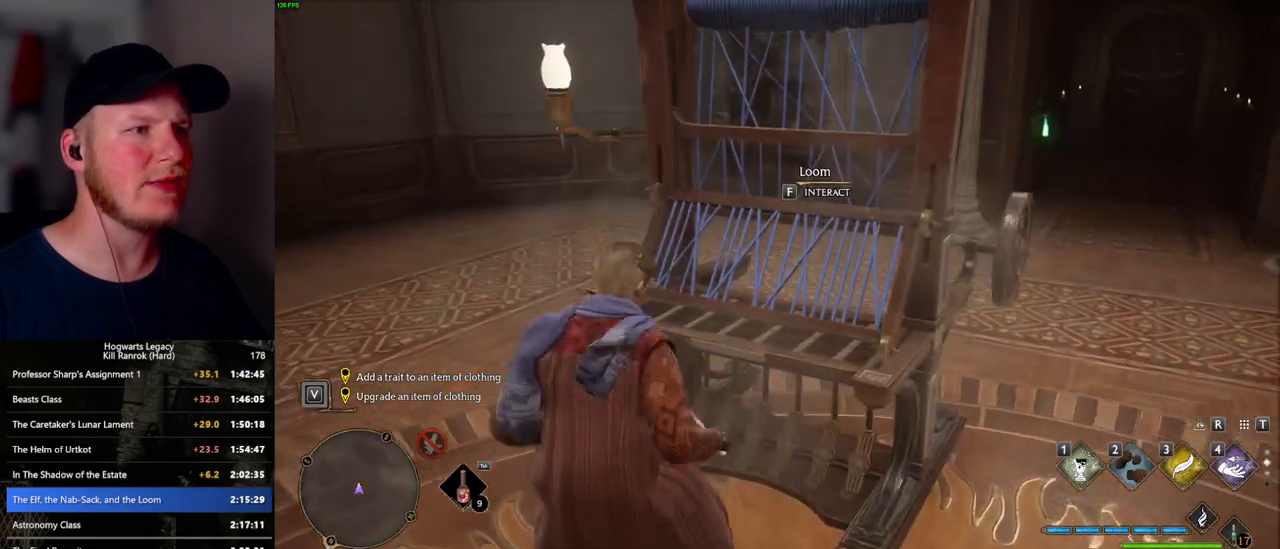
{"keys": ["f"], "mouse": [], "events": [[433, "f", "down"]]}
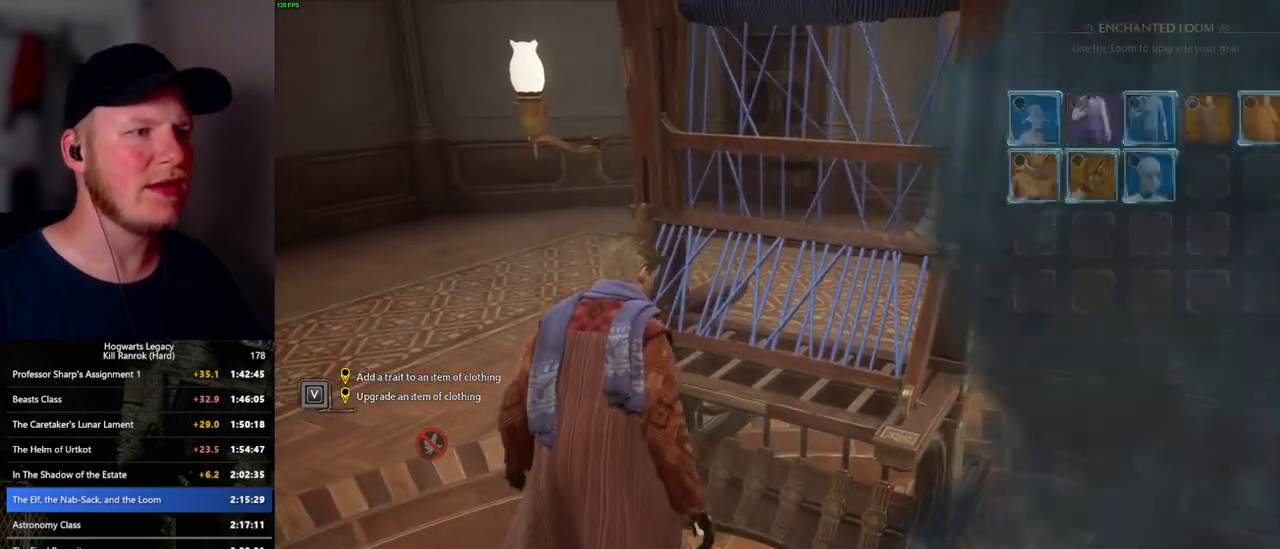
{"keys": [], "mouse": [], "events": [[17, "f", "up"]]}
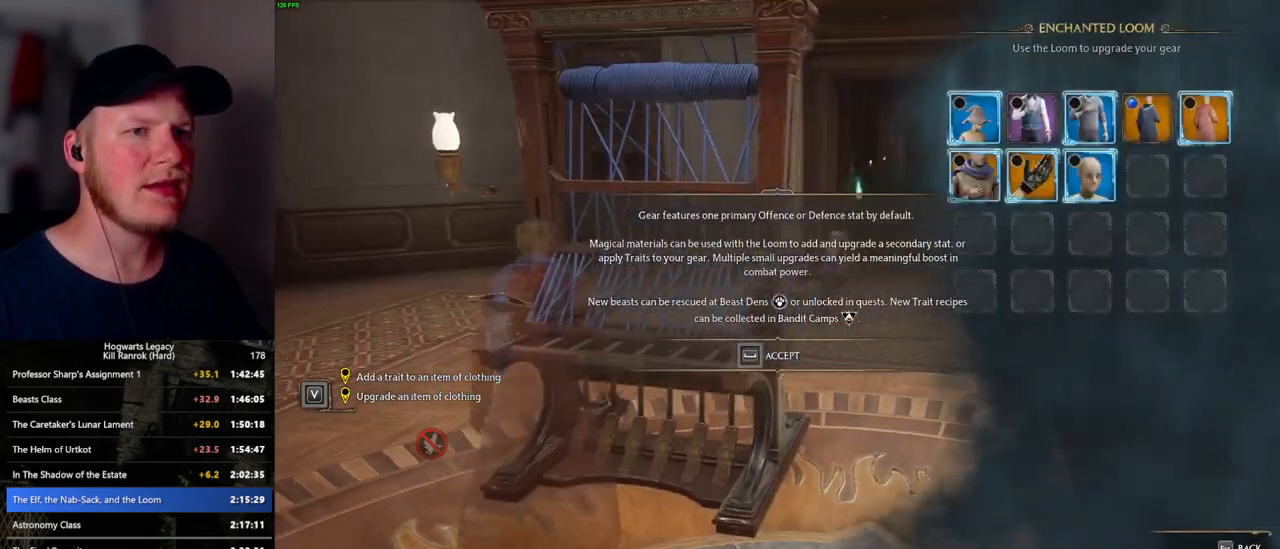
{"keys": ["space"], "mouse": [], "events": [[150, "space", "down"]]}
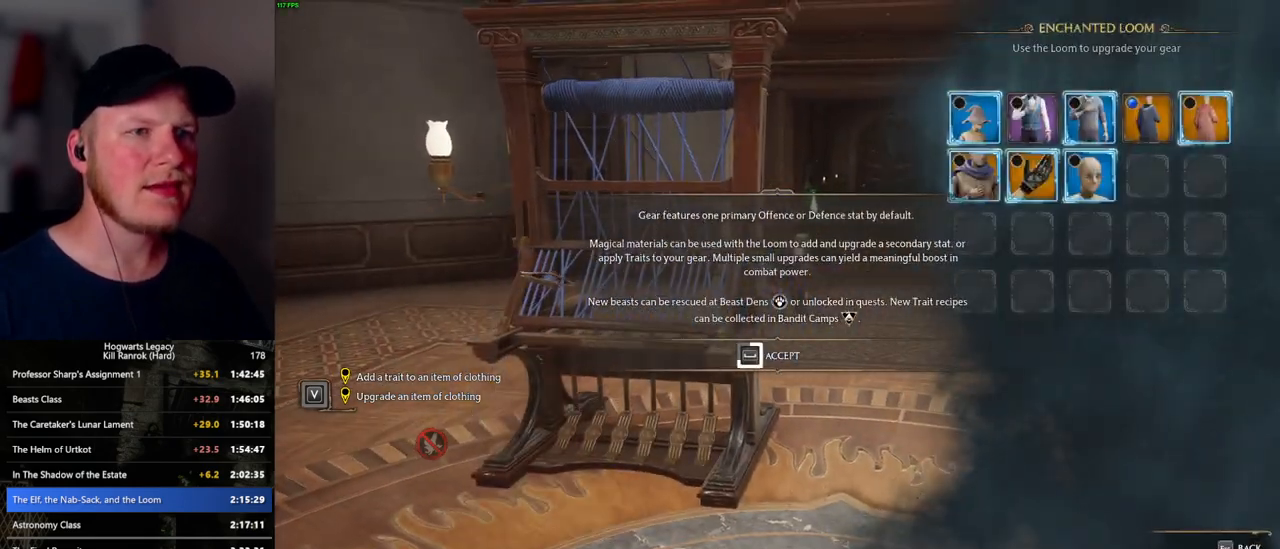
{"keys": ["space"], "mouse": [], "events": []}
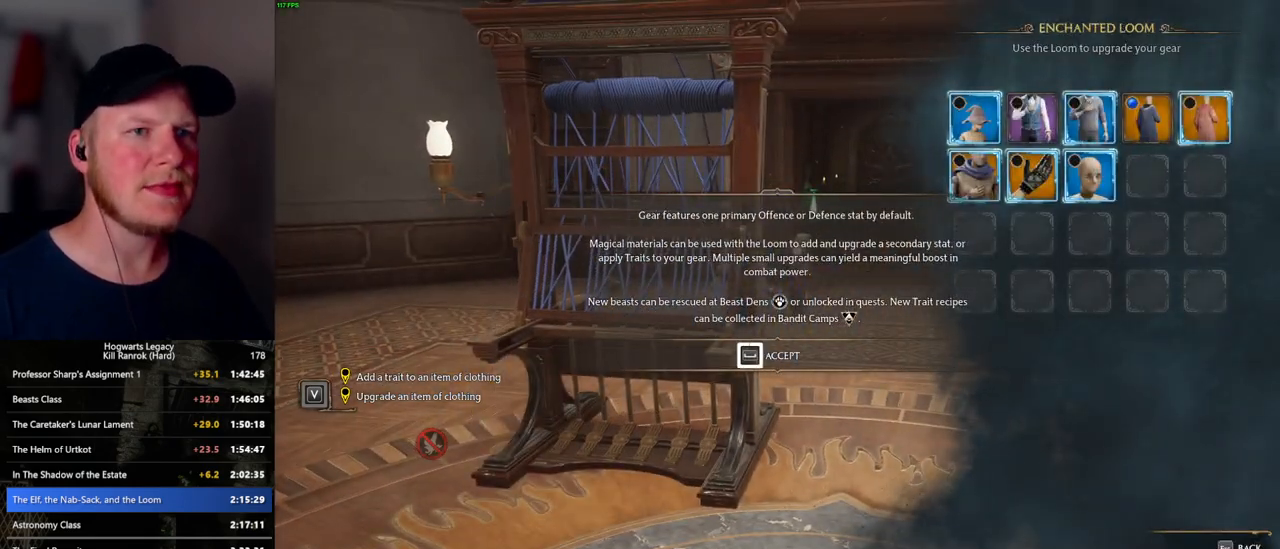
{"keys": [], "mouse": [], "events": [[500, "space", "up"]]}
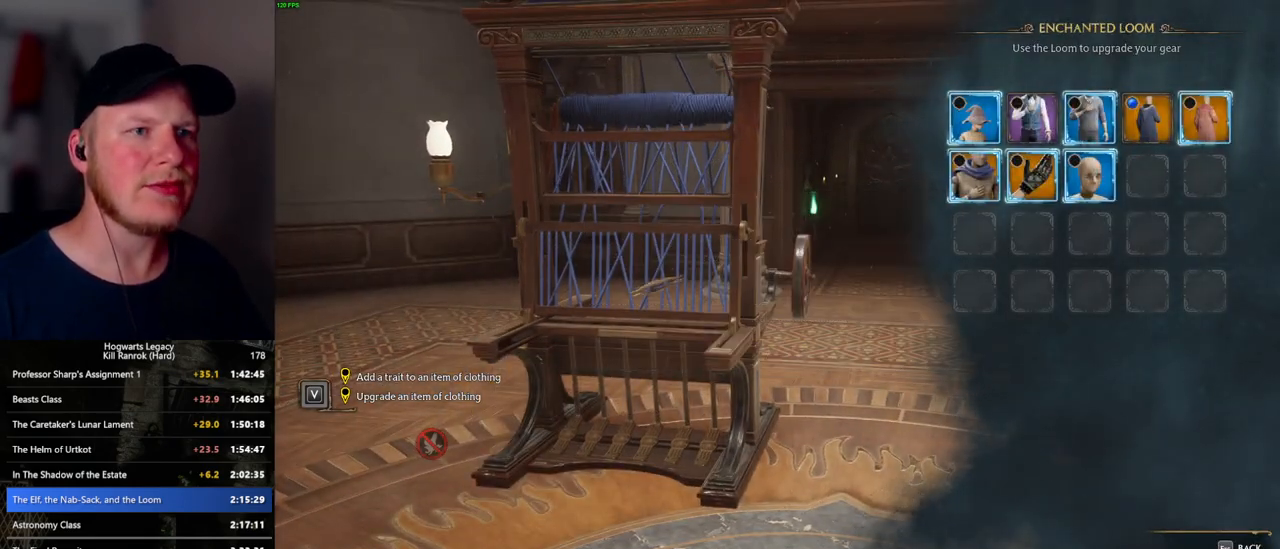
{"keys": [], "mouse": ["right"], "events": [[450, "mouse_right", "down"]]}
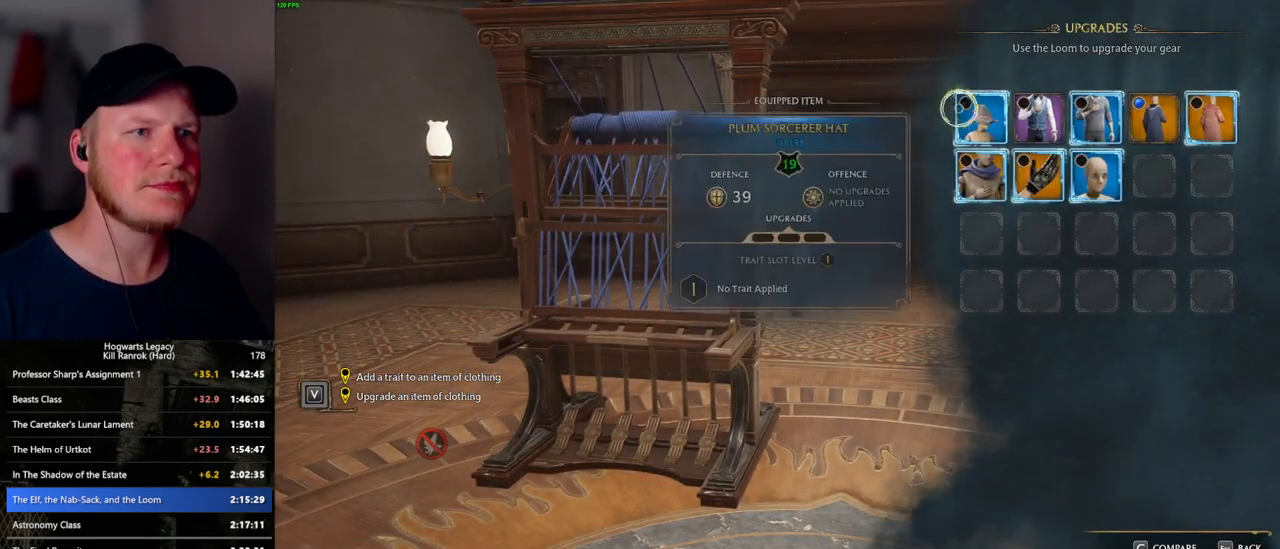
{"keys": [], "mouse": ["left"], "events": [[67, "mouse_right", "up"], [450, "mouse_left", "down"]]}
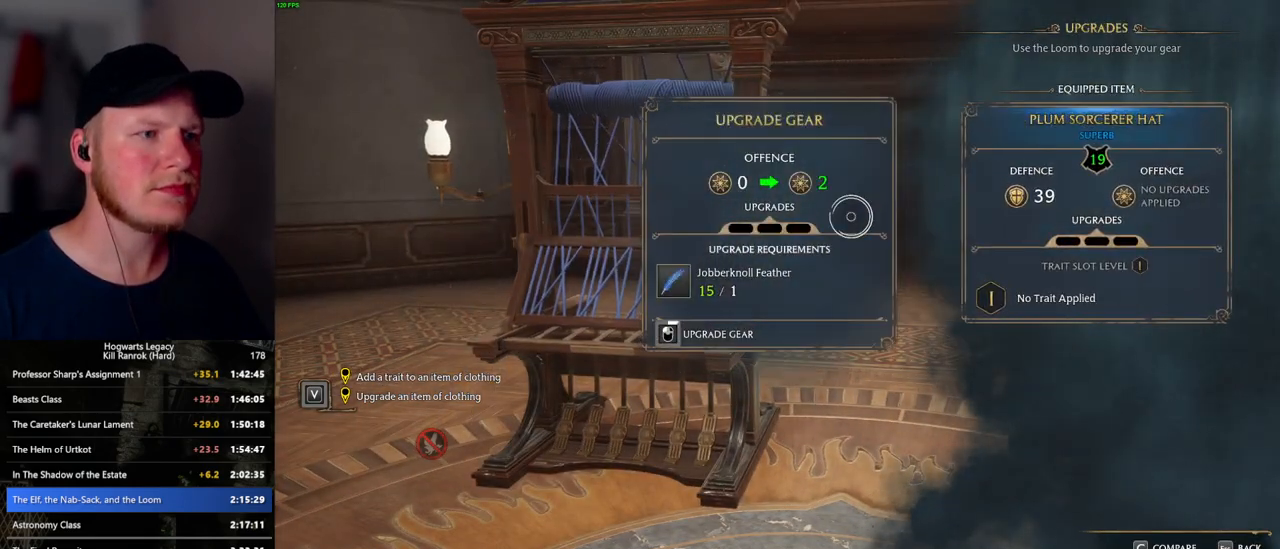
{"keys": [], "mouse": ["left"], "events": []}
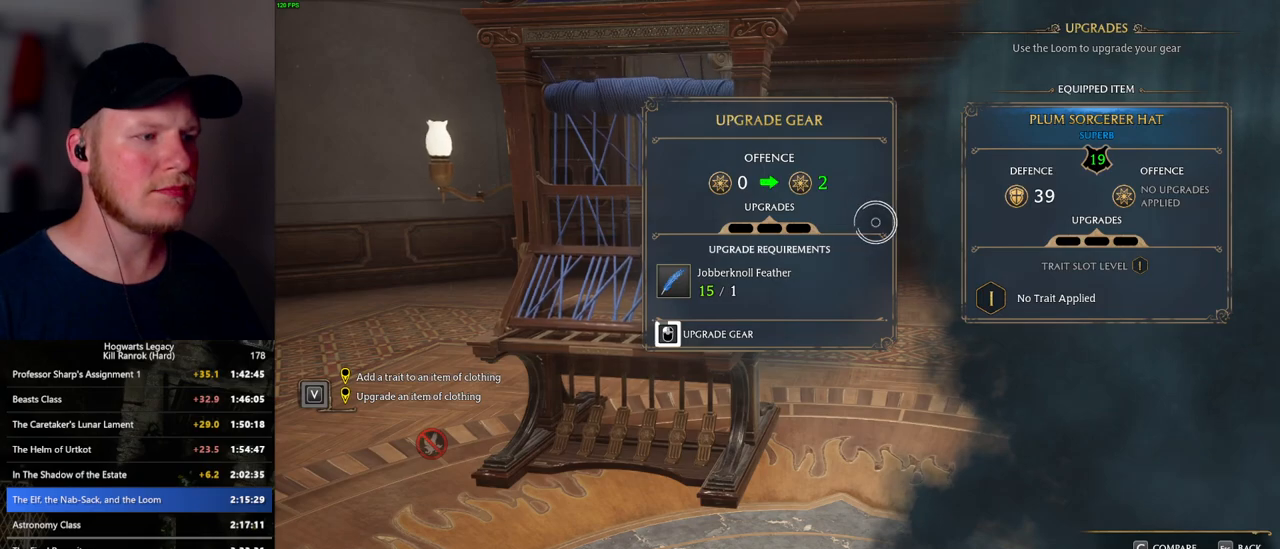
{"keys": [], "mouse": ["left"], "events": []}
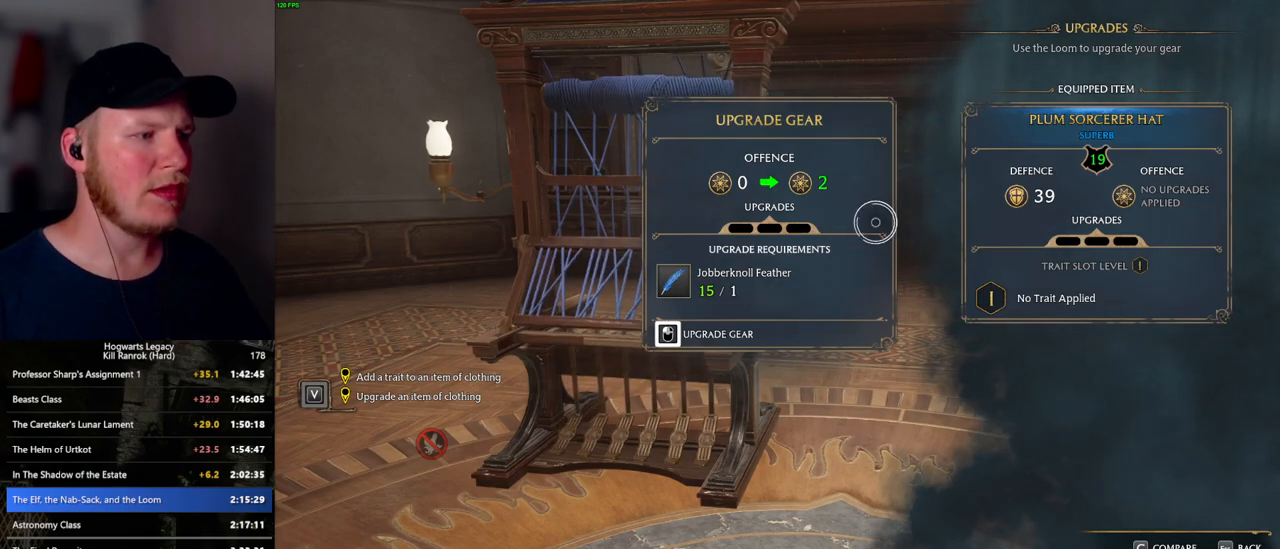
{"keys": [], "mouse": ["left"], "events": [[183, "mouse_left", "up"], [267, "mouse_left", "down"]]}
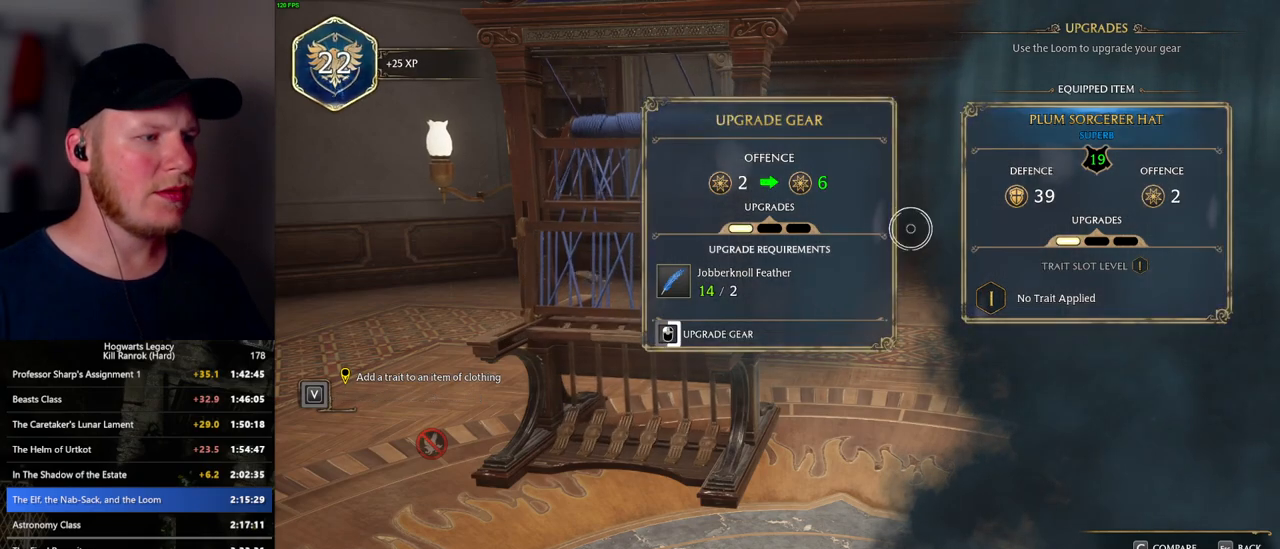
{"keys": [], "mouse": ["left"], "events": []}
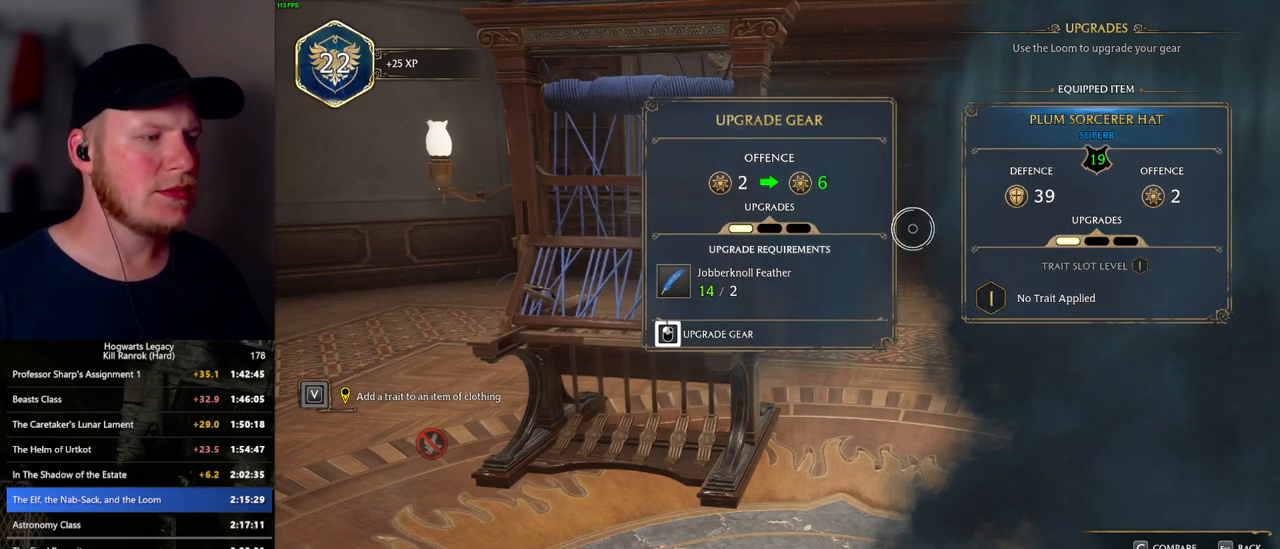
{"keys": [], "mouse": [], "events": [[450, "mouse_left", "up"]]}
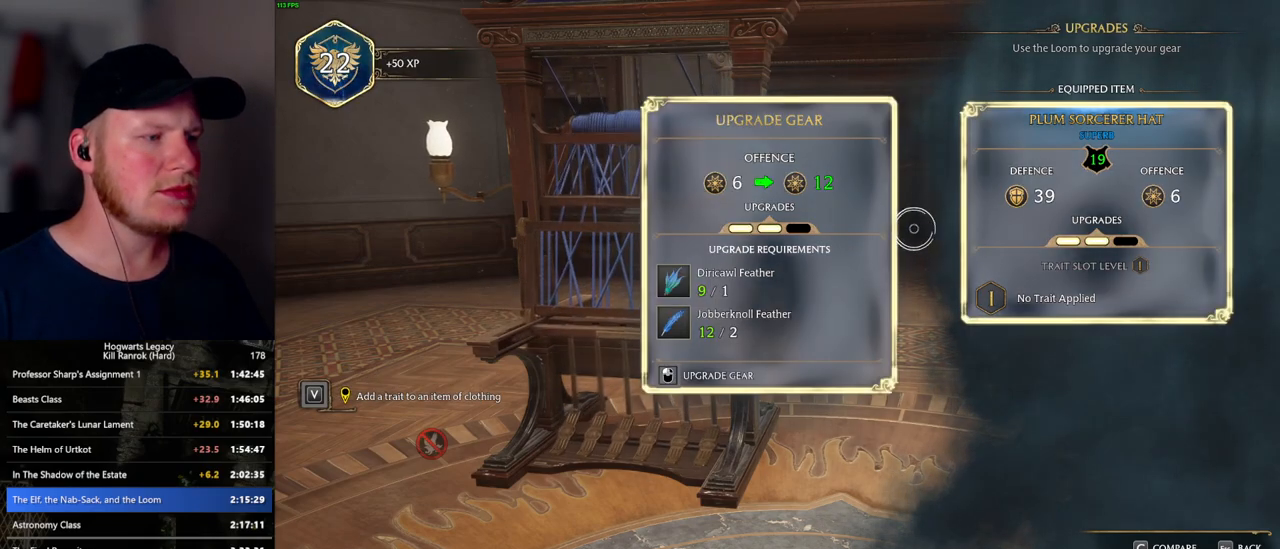
{"keys": [], "mouse": ["left"], "events": [[33, "mouse_left", "down"]]}
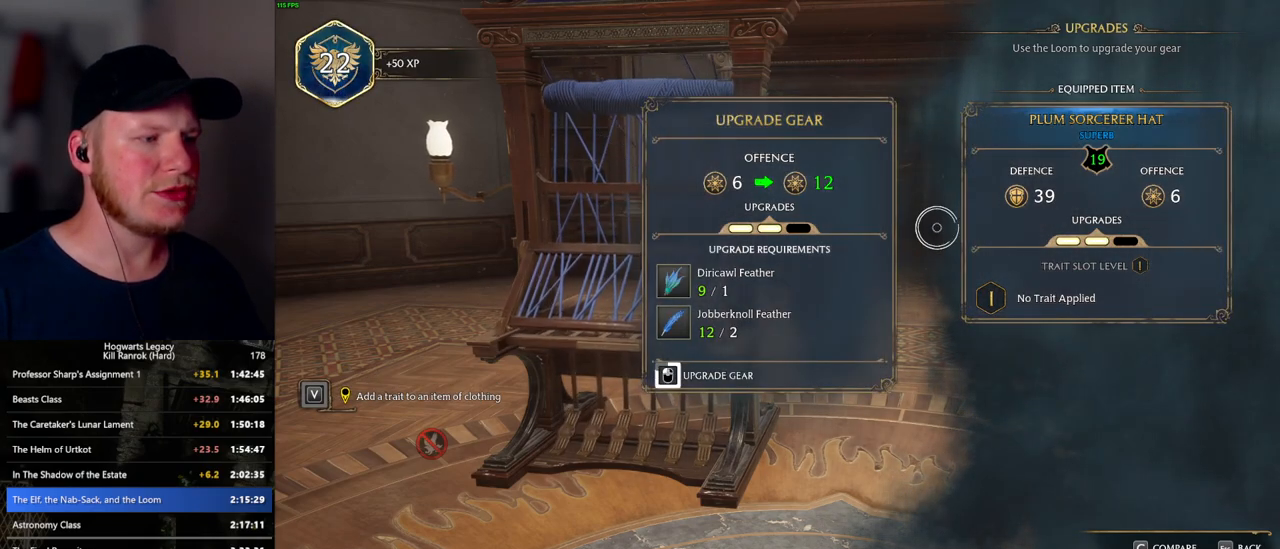
{"keys": [], "mouse": ["left"], "events": []}
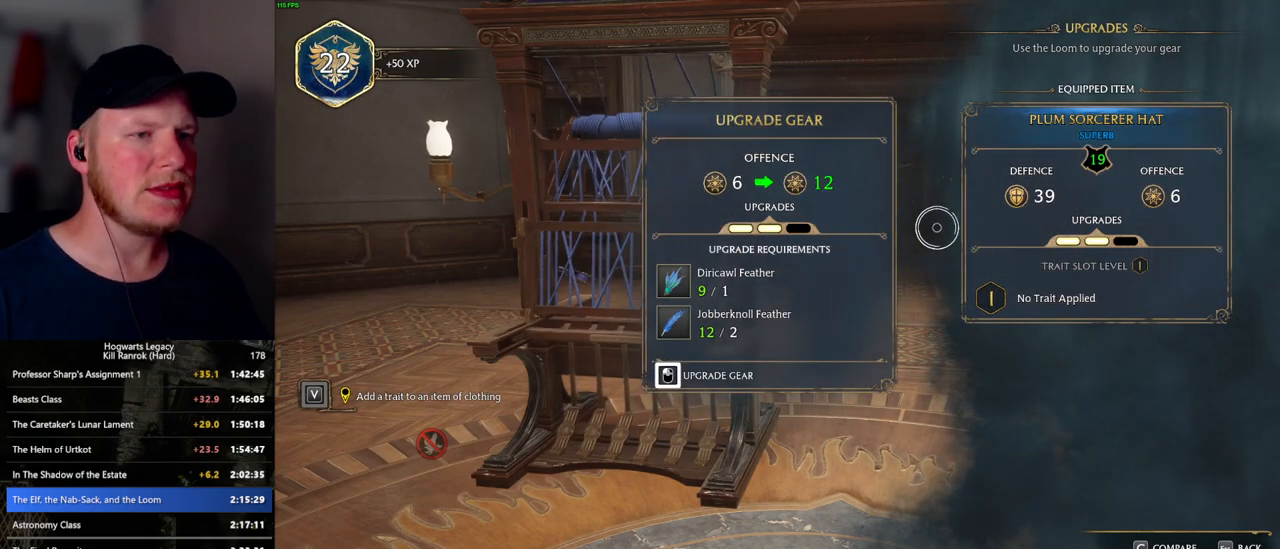
{"keys": [], "mouse": [], "events": [[267, "escape", "down"], [283, "mouse_left", "up"], [350, "escape", "up"]]}
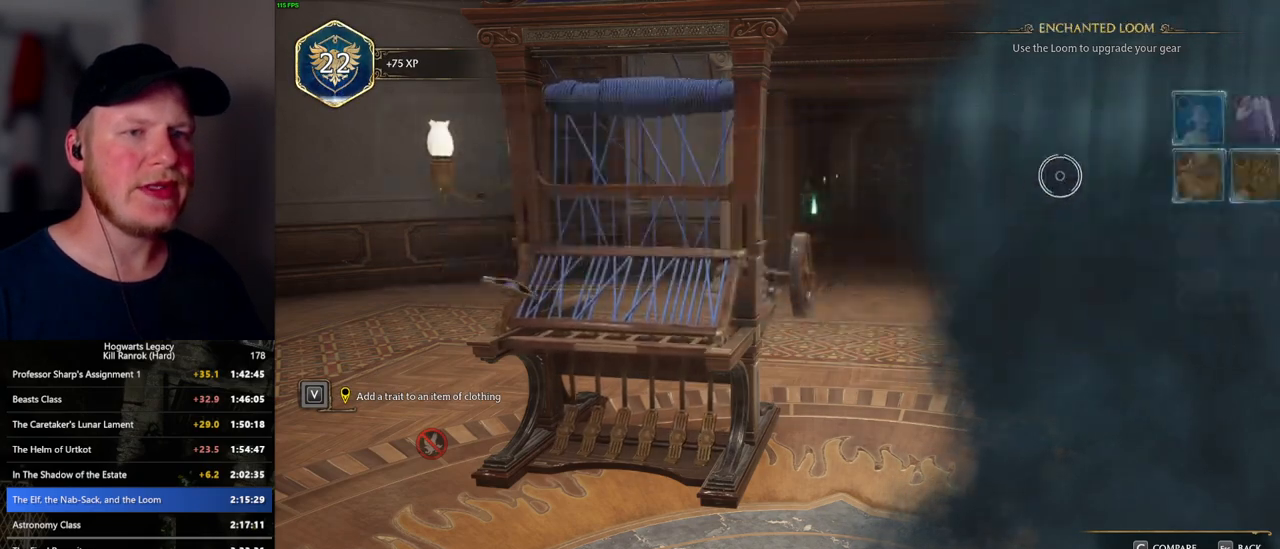
{"keys": [], "mouse": [], "events": [[367, "mouse_right", "down"], [483, "mouse_right", "up"]]}
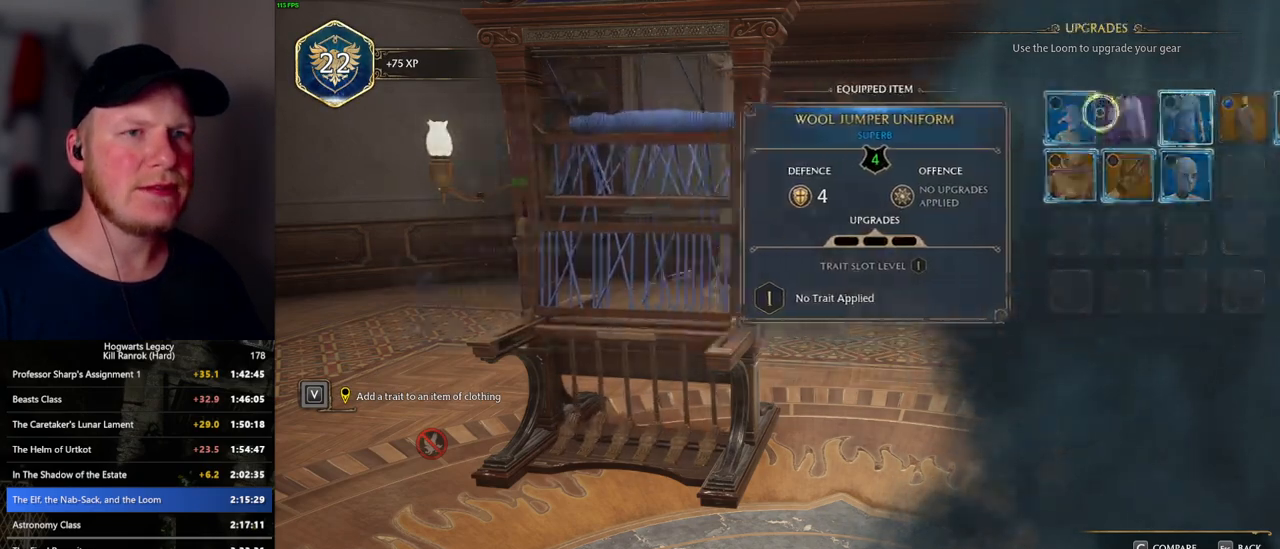
{"keys": [], "mouse": ["left"], "events": [[300, "mouse_left", "down"]]}
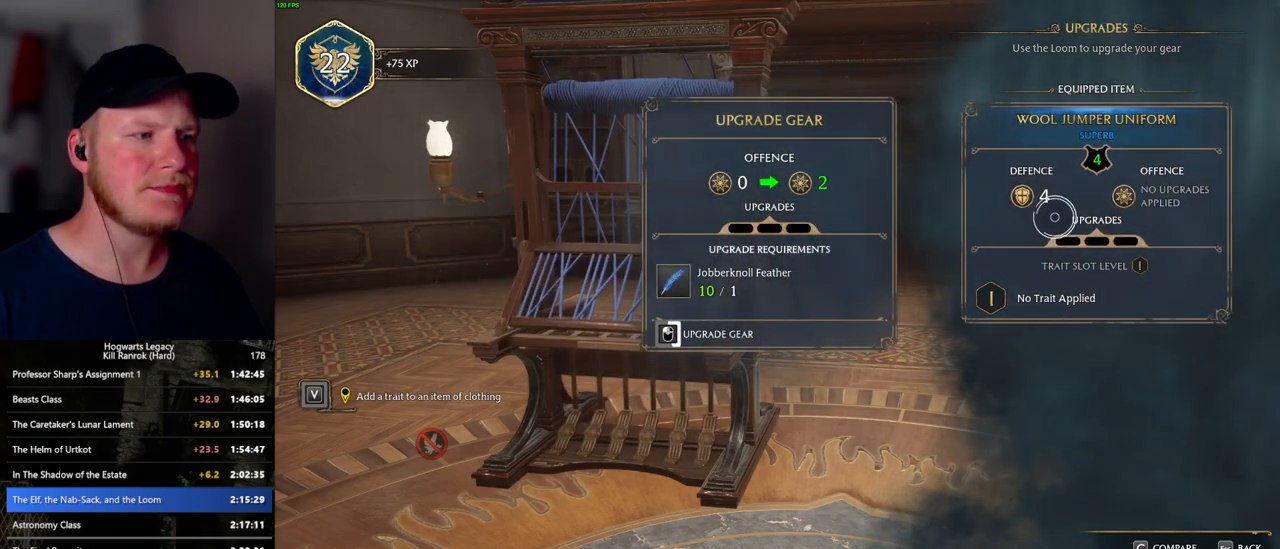
{"keys": [], "mouse": ["left"], "events": []}
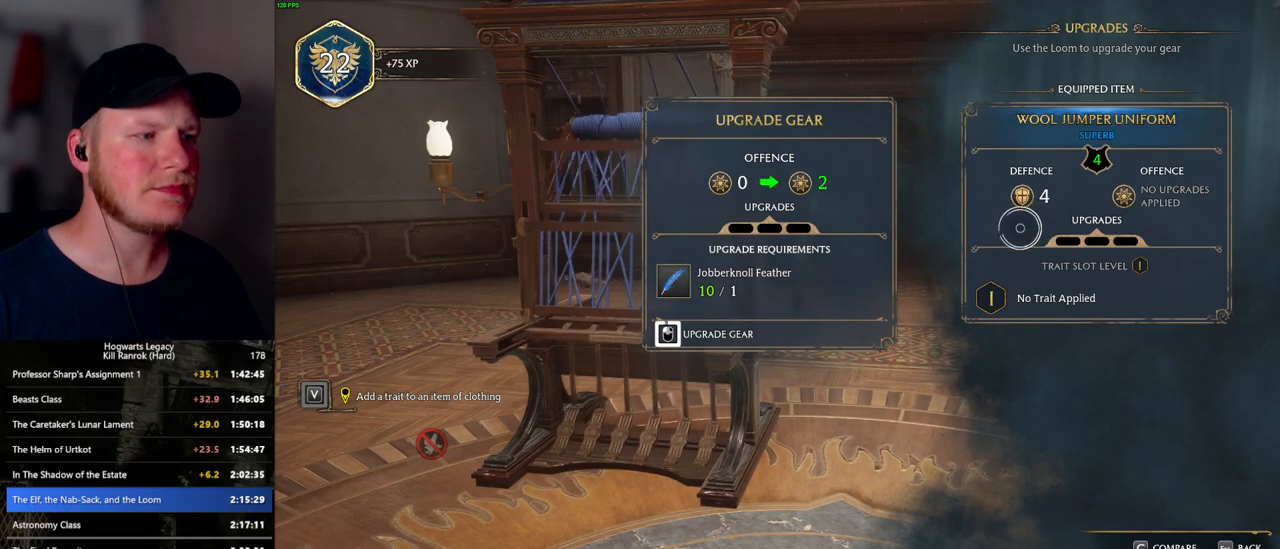
{"keys": [], "mouse": [], "events": [[483, "mouse_left", "up"]]}
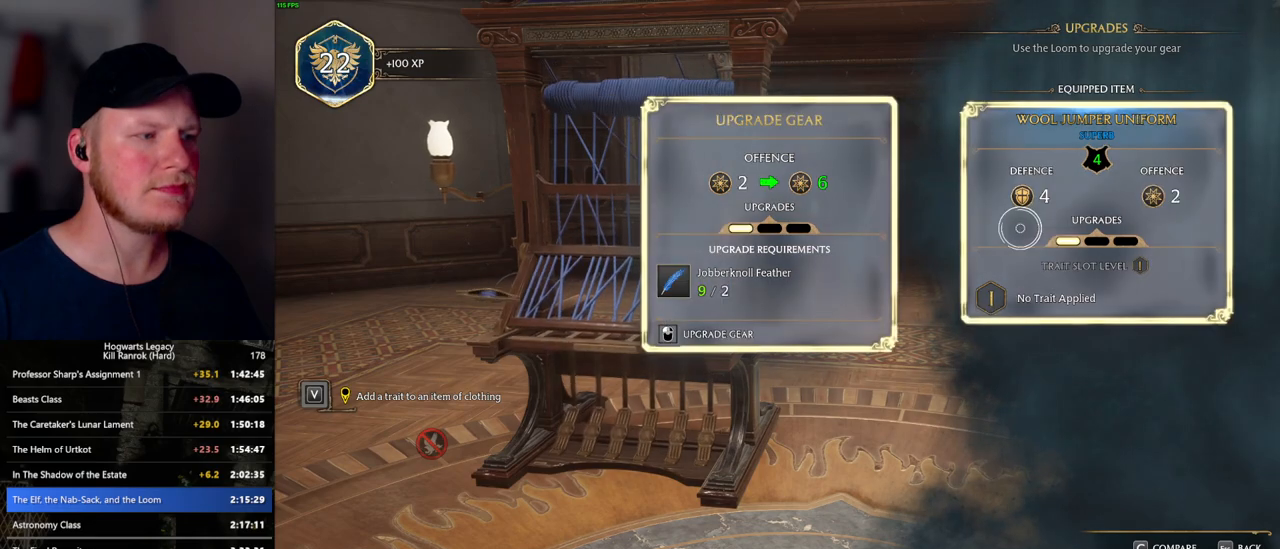
{"keys": [], "mouse": ["left"], "events": [[67, "mouse_left", "down"]]}
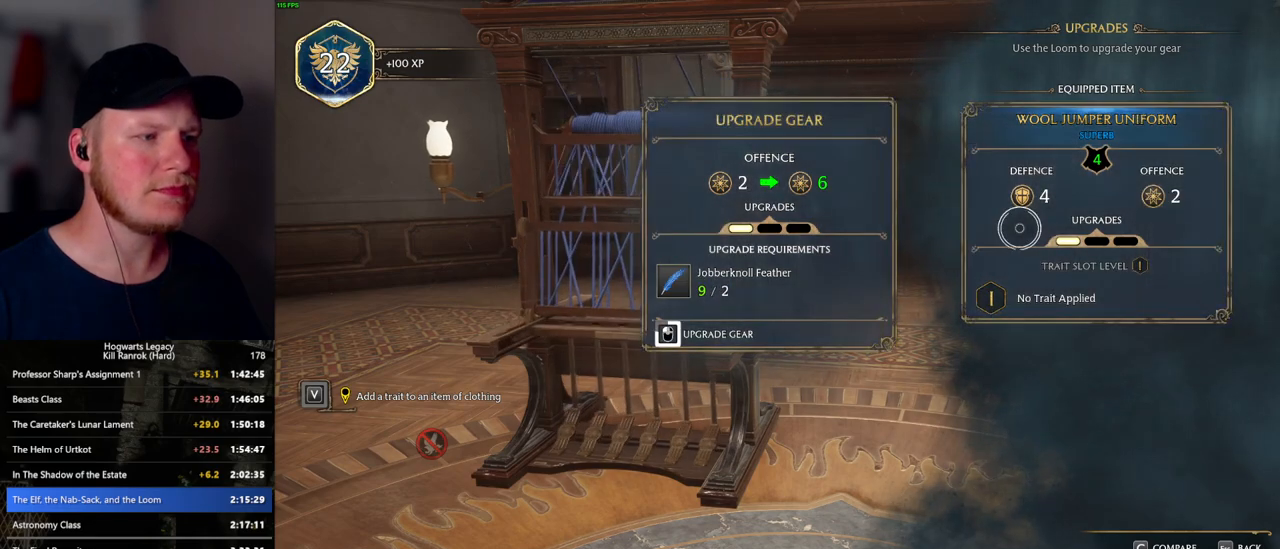
{"keys": [], "mouse": ["left"], "events": []}
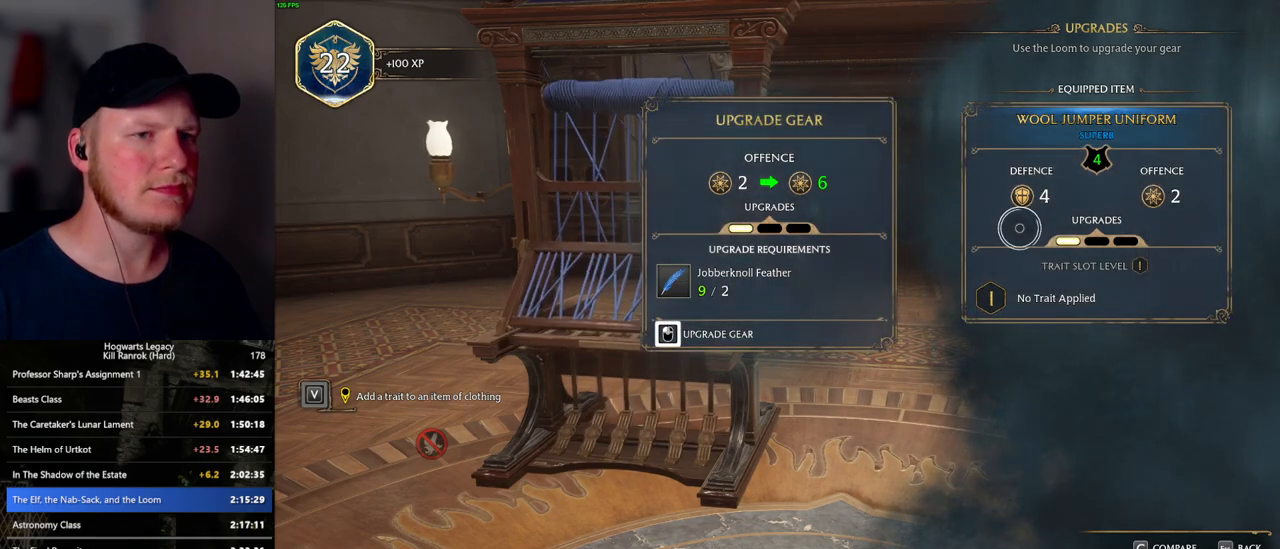
{"keys": [], "mouse": ["left"], "events": [[250, "mouse_left", "up"], [317, "mouse_left", "down"]]}
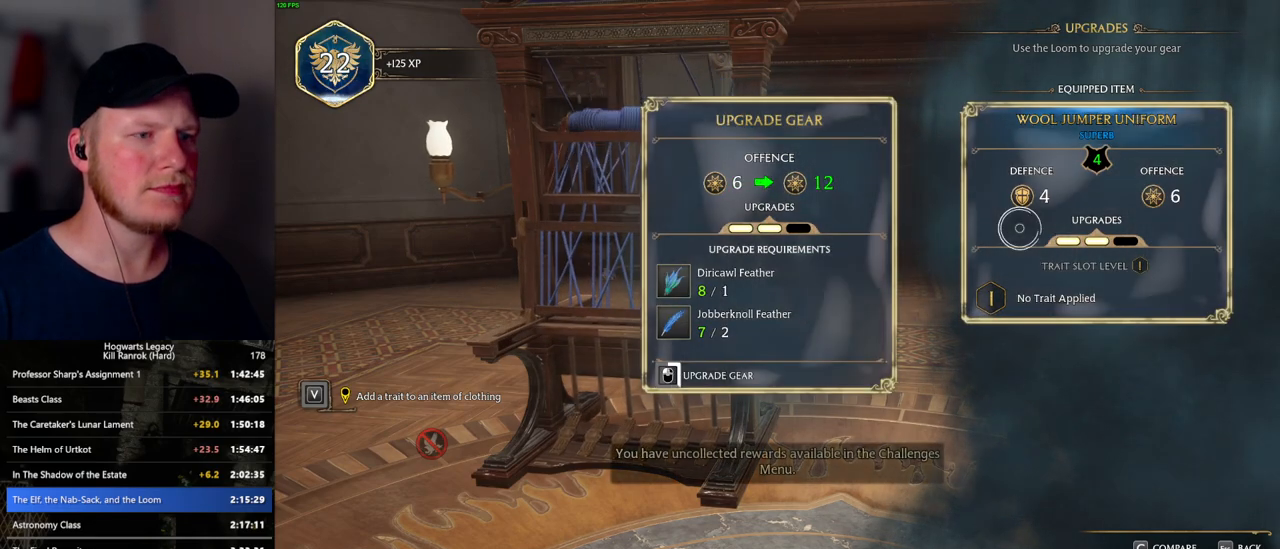
{"keys": [], "mouse": ["left"], "events": []}
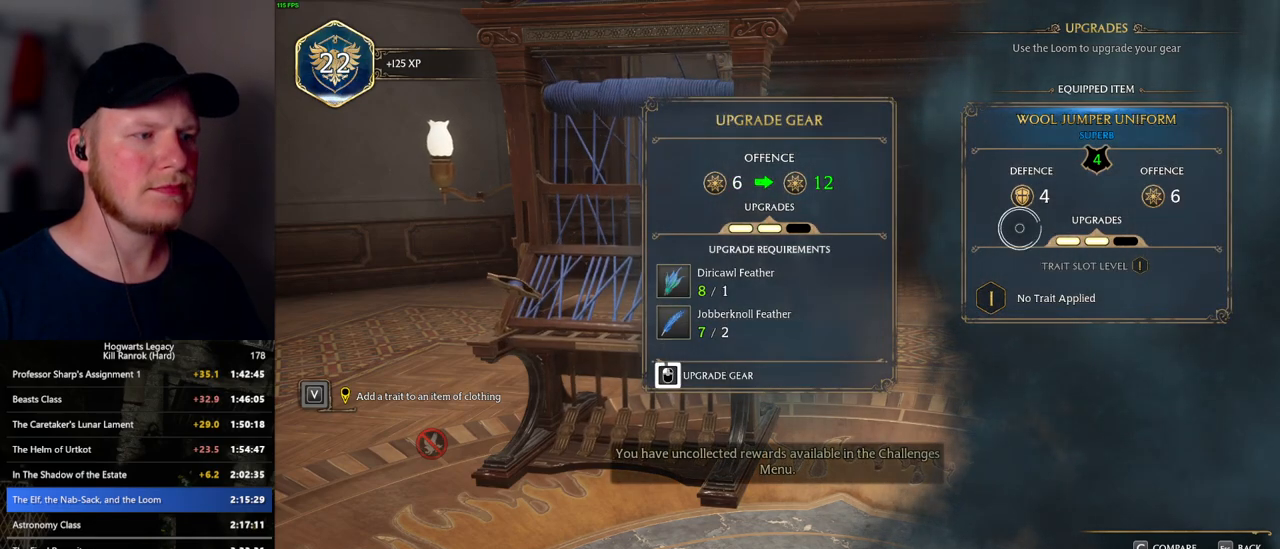
{"keys": [], "mouse": ["left"], "events": []}